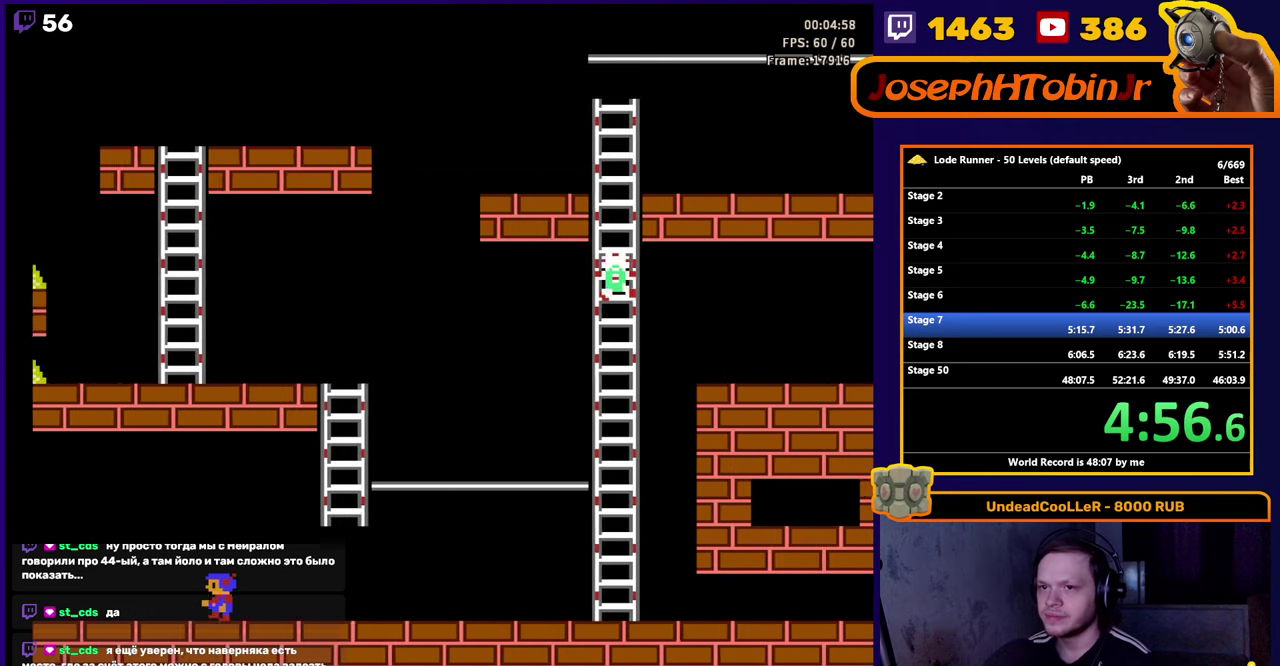
Gameplay with a controller (Nintendo layout); each line is a JSON object with the inputs held at the frame after it. "events" lists button and stick changes between this image and that frame as [ms after this image, input, new state], when the widget could be followed in between. Not read: L3 R3.
{"buttons": ["DPAD_LEFT"], "events": []}
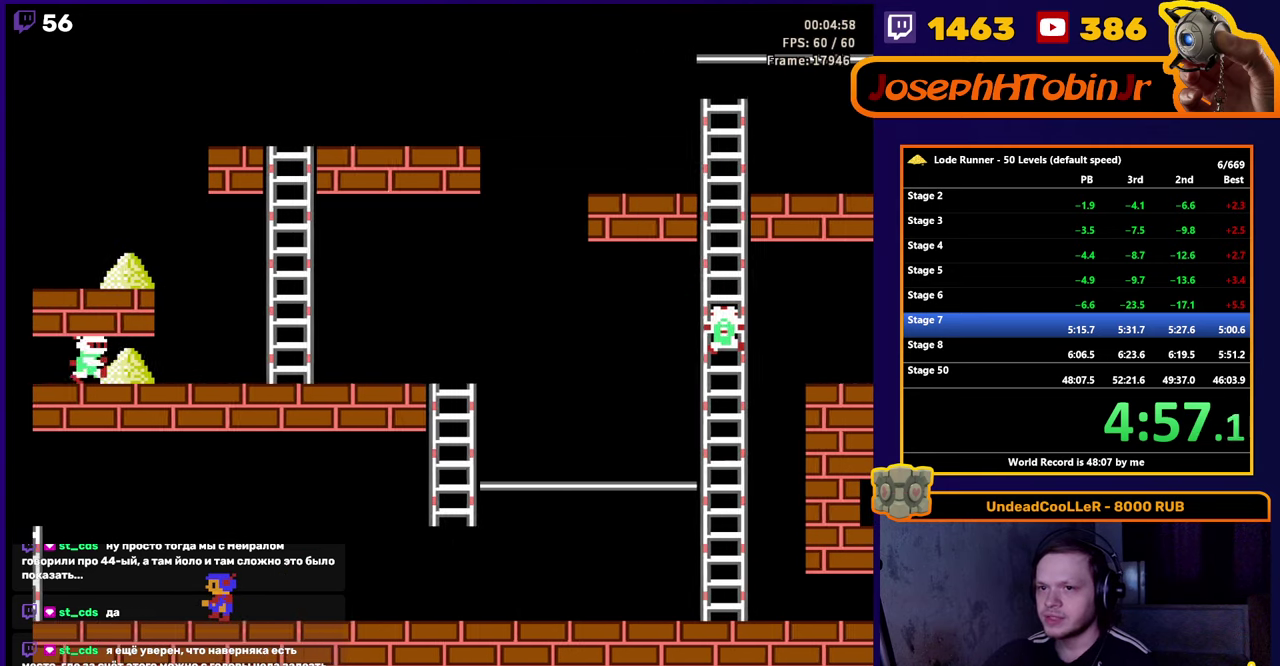
{"buttons": ["DPAD_LEFT"], "events": []}
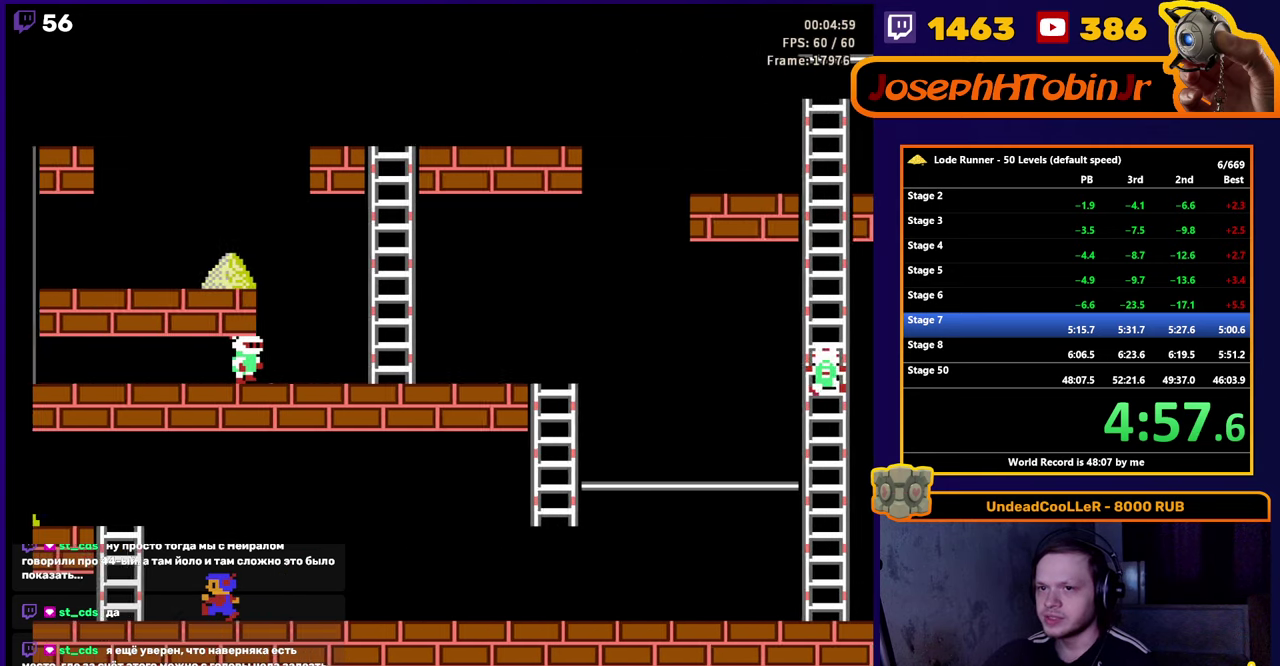
{"buttons": ["DPAD_UP"], "events": [[333, "DPAD_UP", "down"], [400, "DPAD_LEFT", "up"]]}
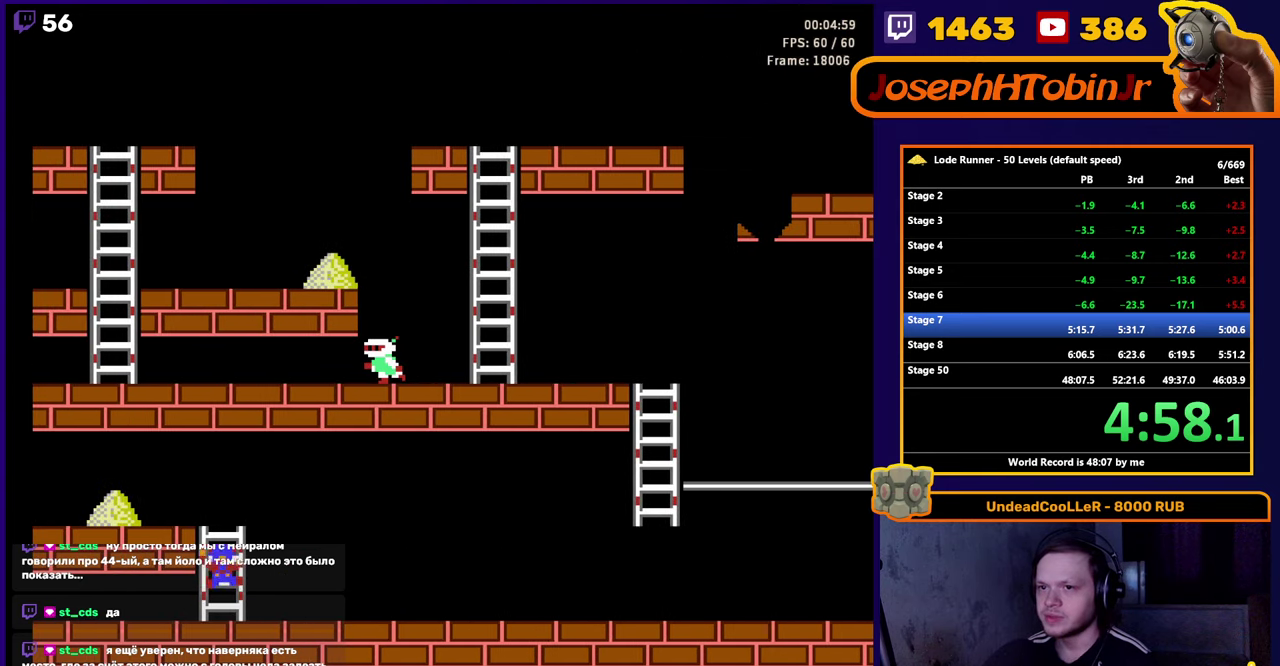
{"buttons": ["DPAD_LEFT"], "events": [[267, "DPAD_LEFT", "down"], [283, "DPAD_UP", "up"]]}
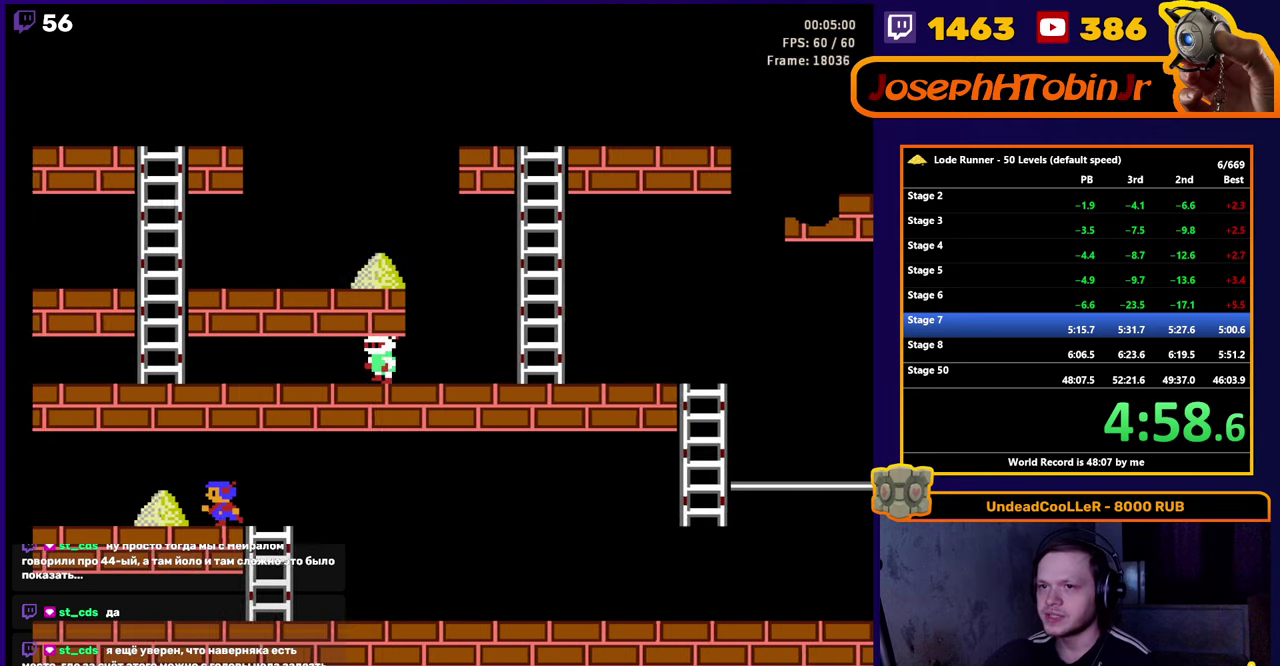
{"buttons": ["DPAD_LEFT"], "events": []}
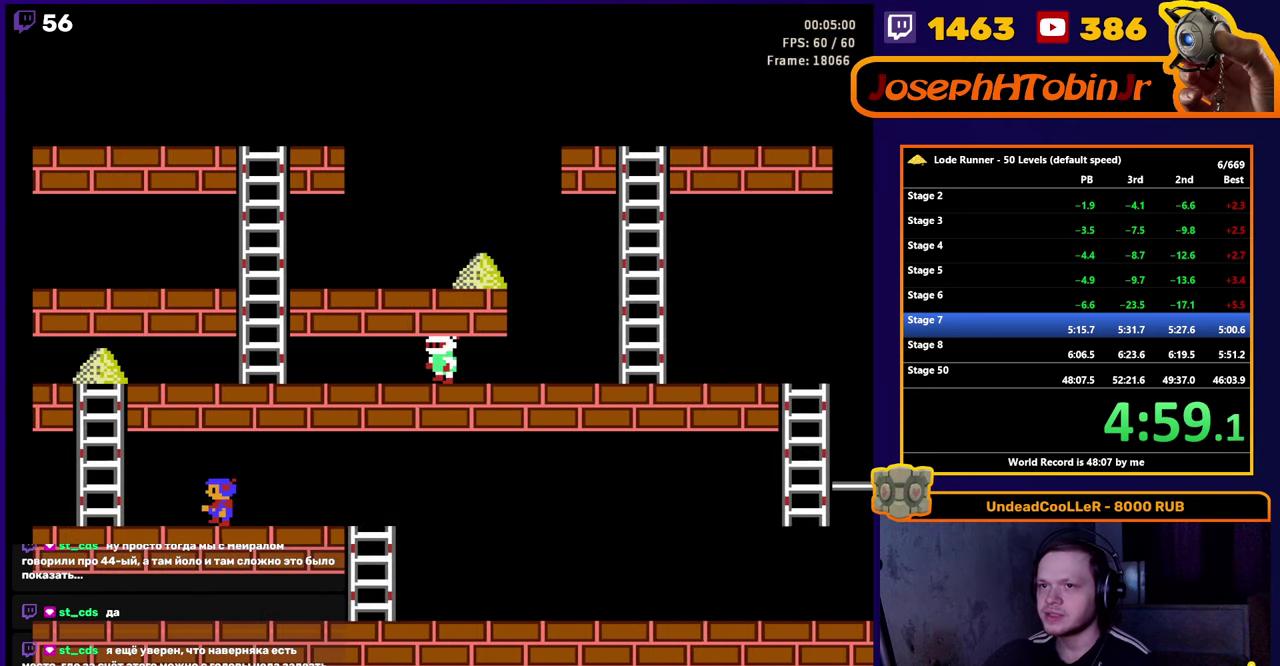
{"buttons": ["DPAD_UP", "DPAD_LEFT"], "events": [[433, "DPAD_UP", "down"]]}
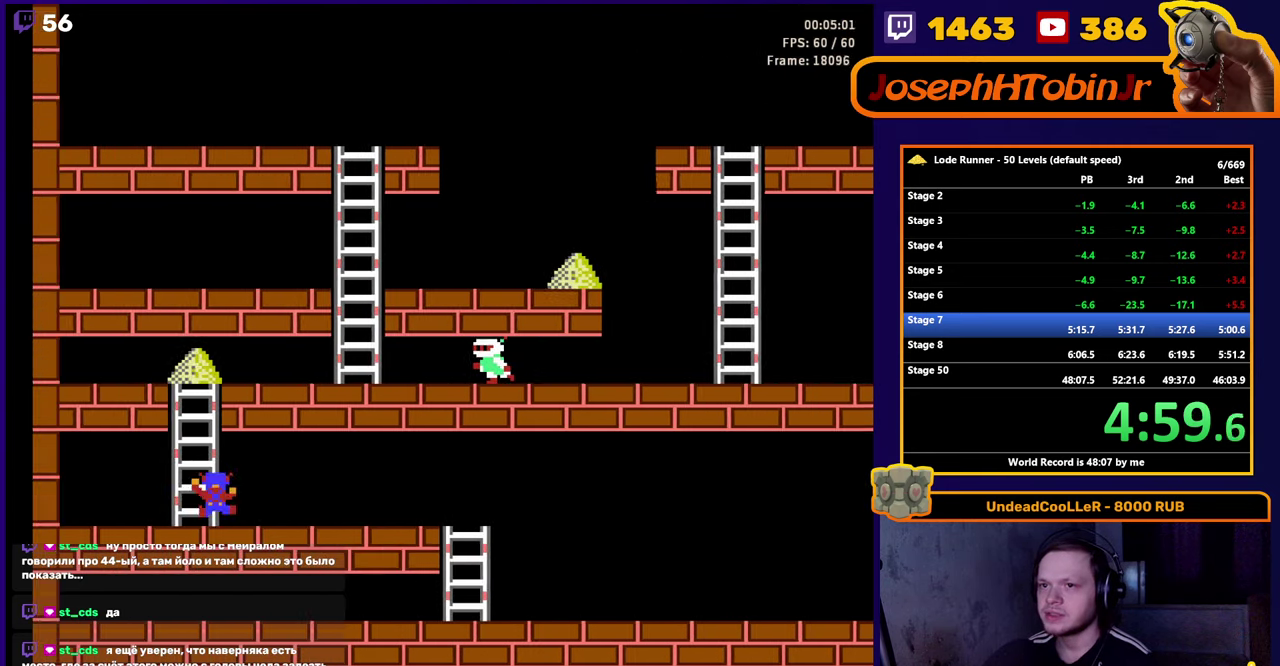
{"buttons": ["DPAD_UP"], "events": [[33, "DPAD_LEFT", "up"]]}
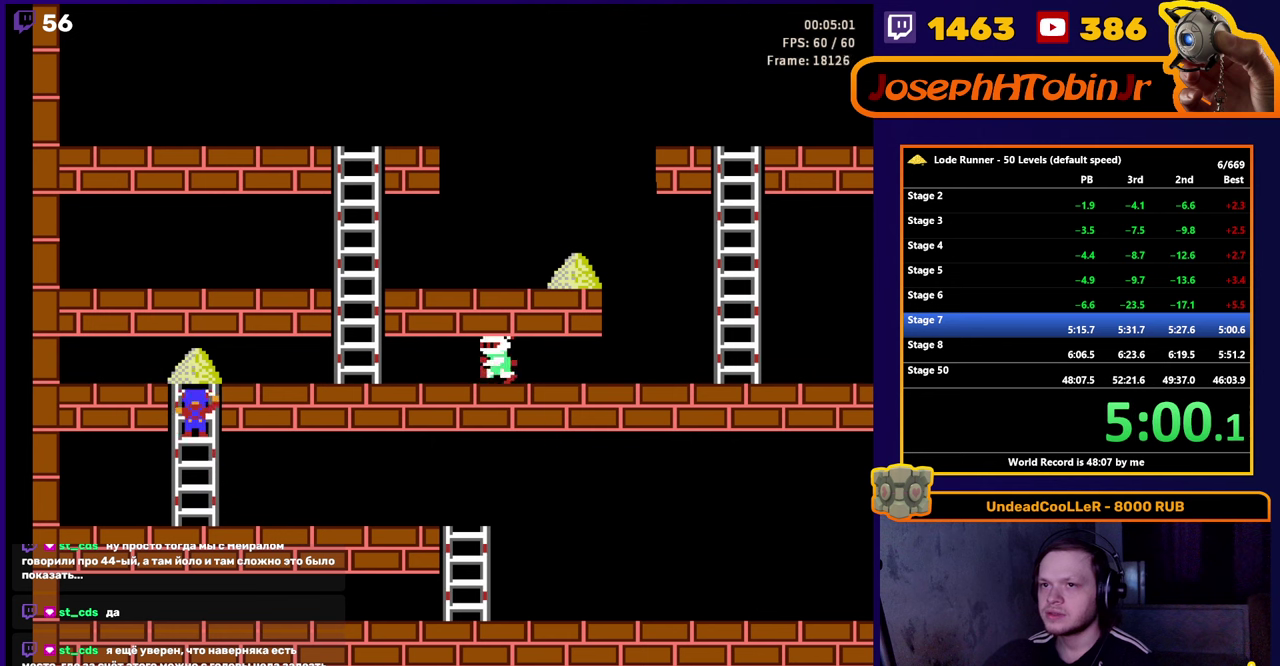
{"buttons": ["DPAD_RIGHT"], "events": [[234, "DPAD_RIGHT", "down"], [284, "DPAD_UP", "up"]]}
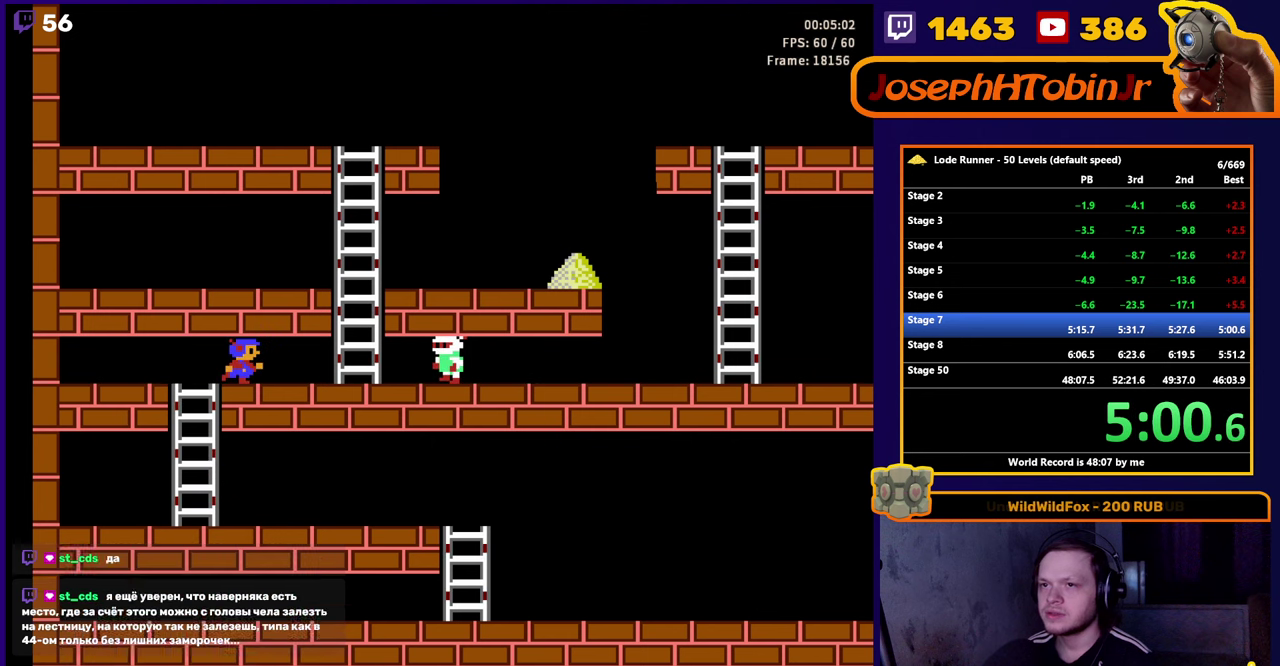
{"buttons": [], "events": [[17, "DPAD_RIGHT", "up"], [150, "A", "down"], [367, "A", "up"]]}
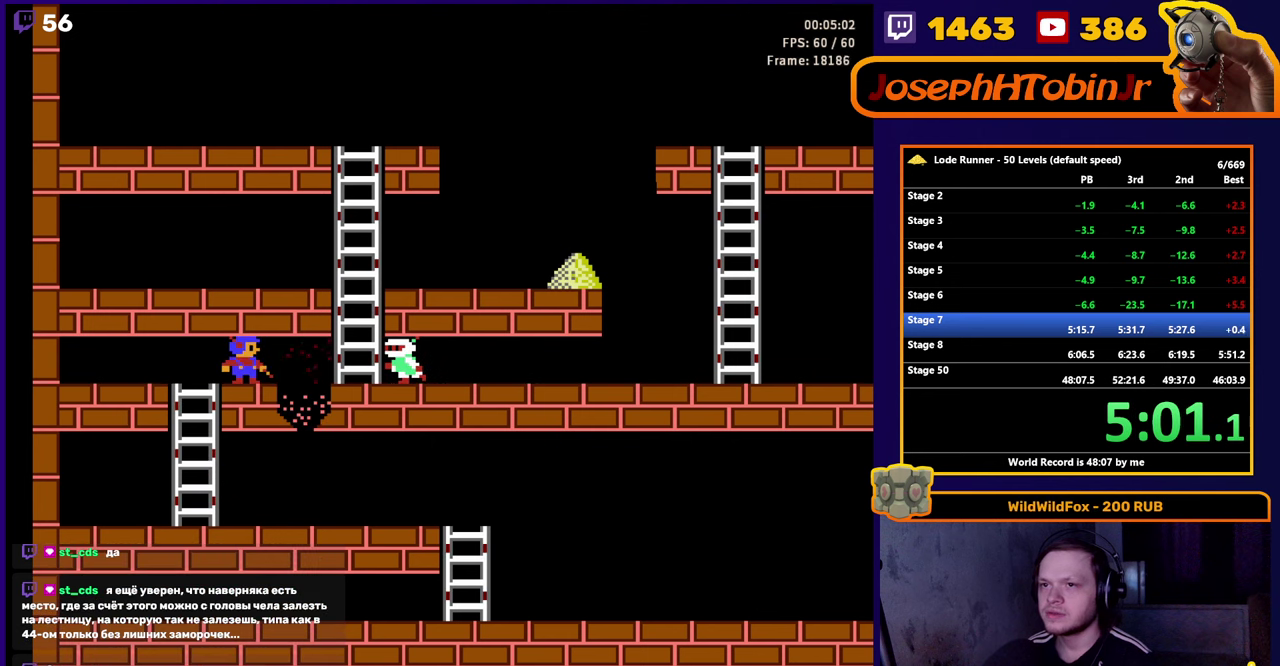
{"buttons": [], "events": []}
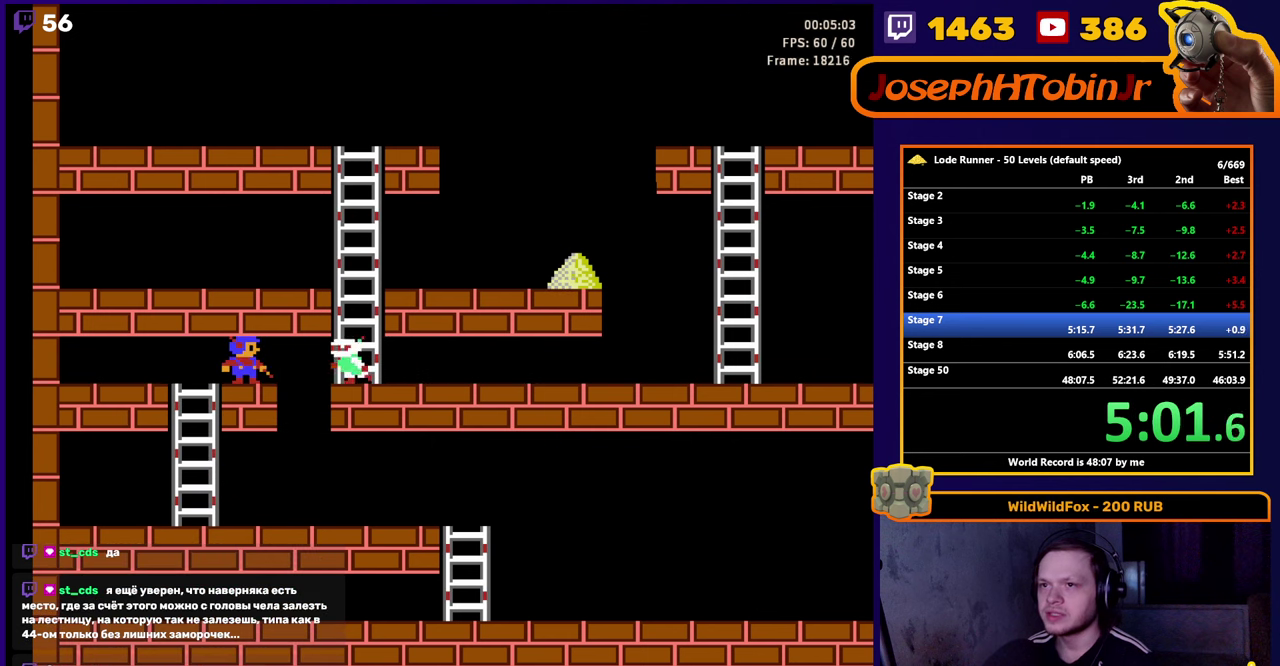
{"buttons": ["DPAD_RIGHT"], "events": [[450, "DPAD_RIGHT", "down"]]}
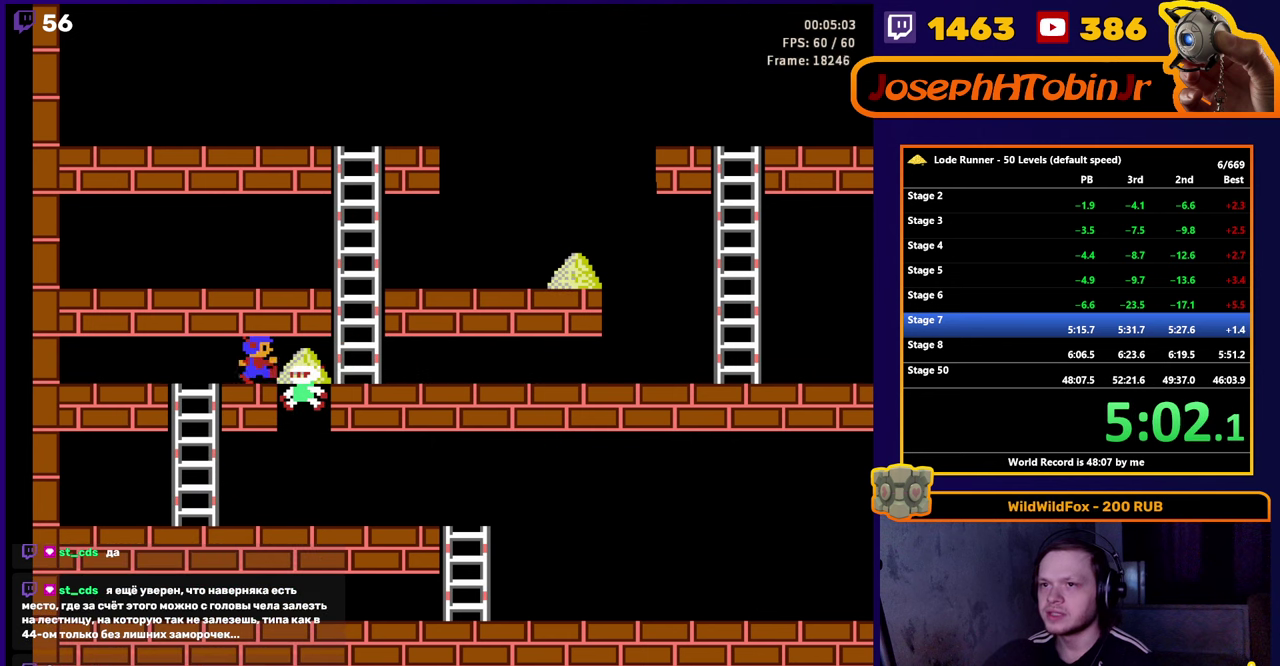
{"buttons": ["DPAD_UP"], "events": [[350, "DPAD_UP", "down"], [417, "DPAD_RIGHT", "up"]]}
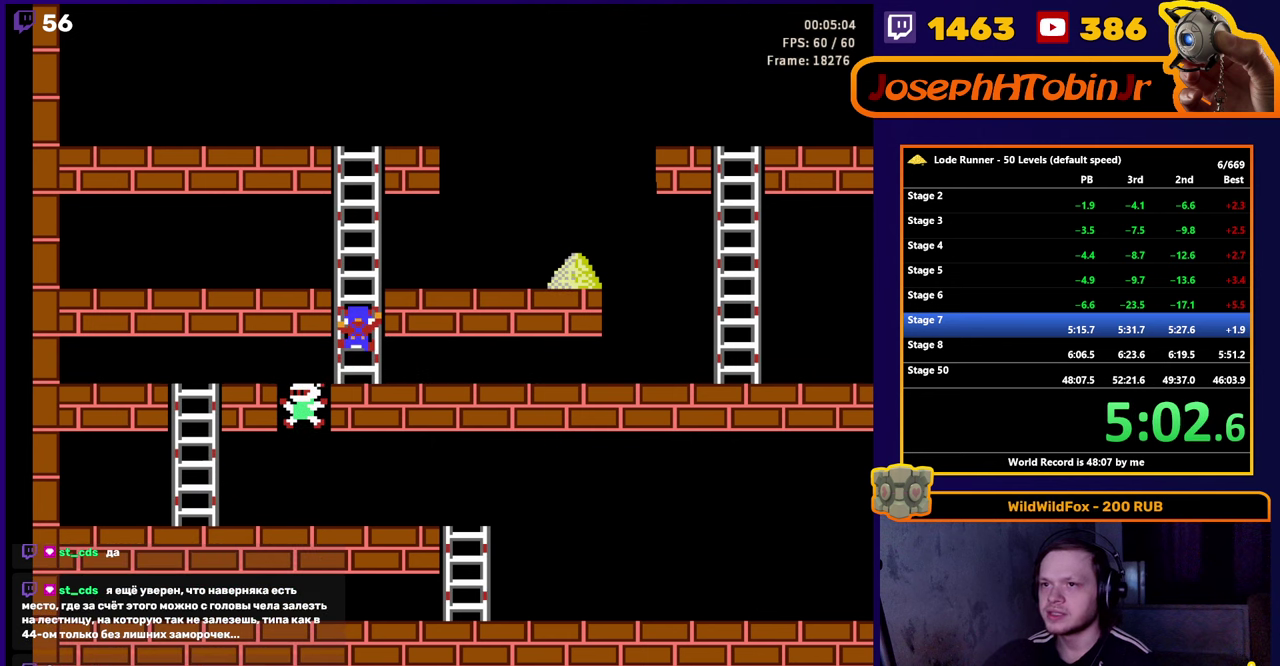
{"buttons": ["DPAD_RIGHT"], "events": [[184, "DPAD_RIGHT", "down"], [217, "DPAD_UP", "up"]]}
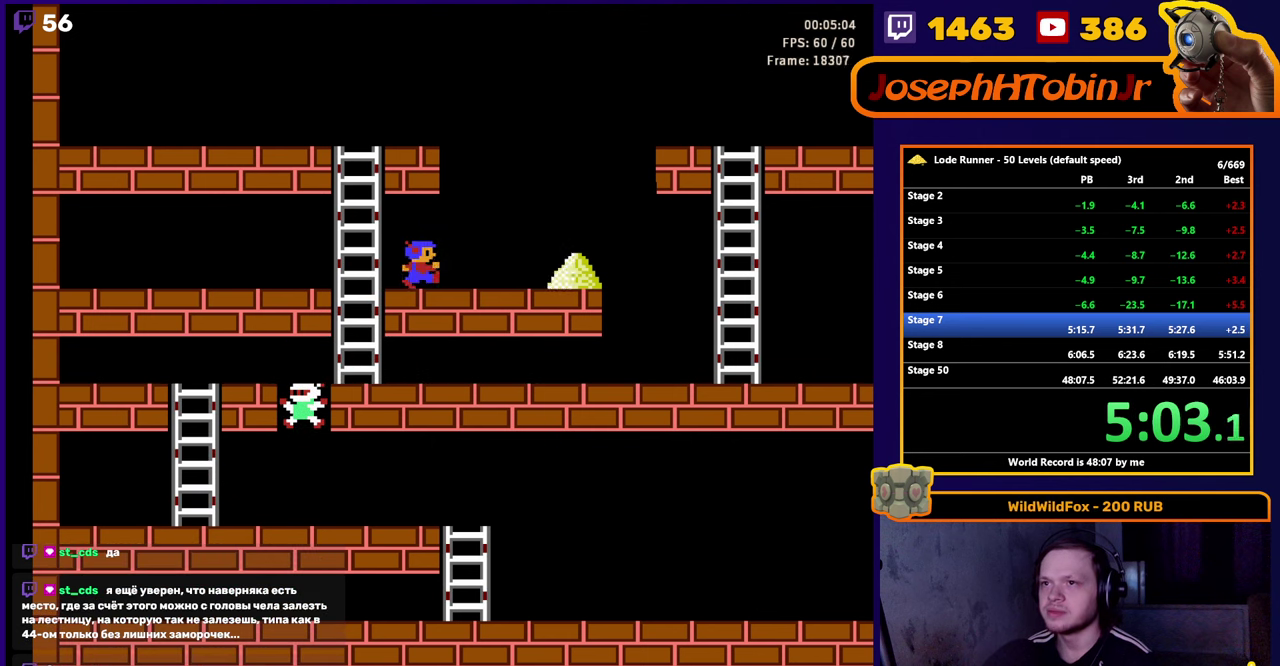
{"buttons": ["DPAD_RIGHT"], "events": []}
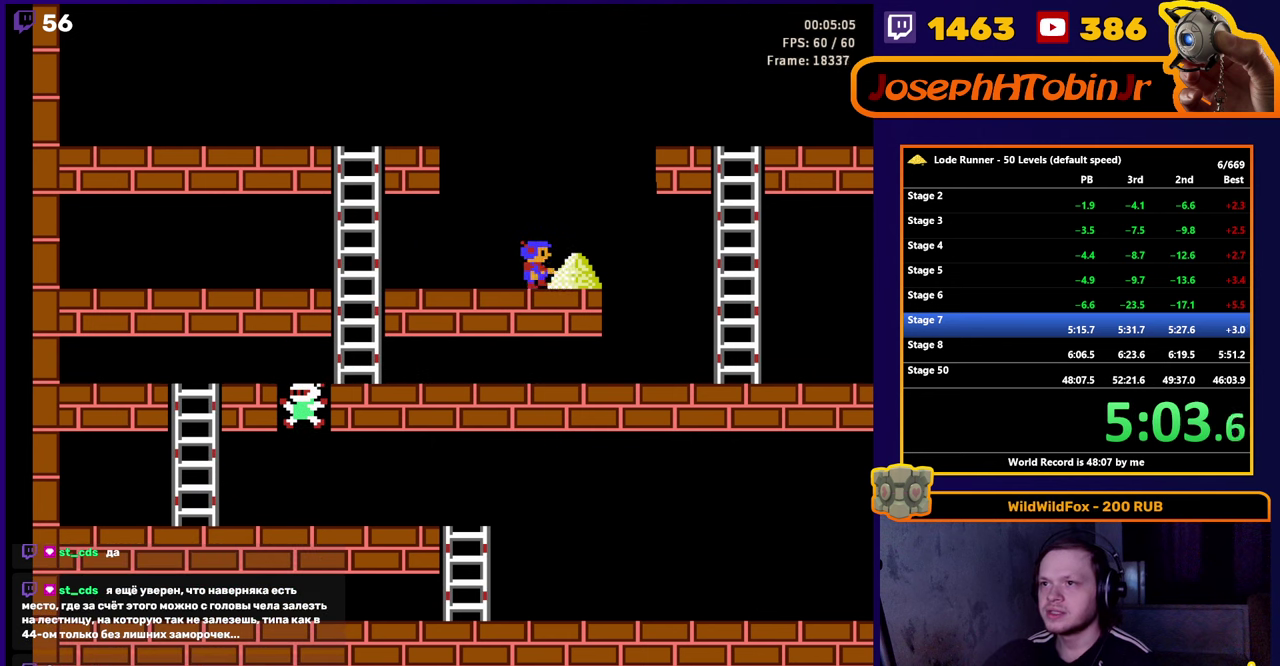
{"buttons": ["DPAD_LEFT"], "events": [[184, "DPAD_RIGHT", "up"], [200, "DPAD_LEFT", "down"]]}
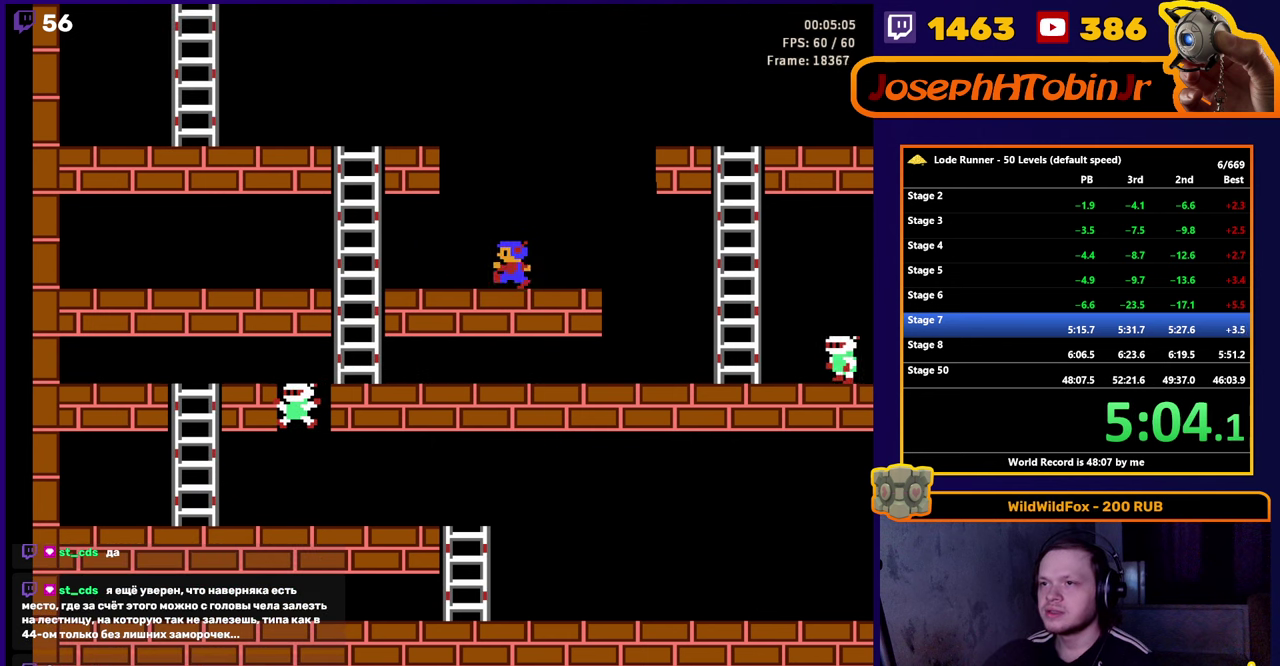
{"buttons": ["DPAD_LEFT"], "events": []}
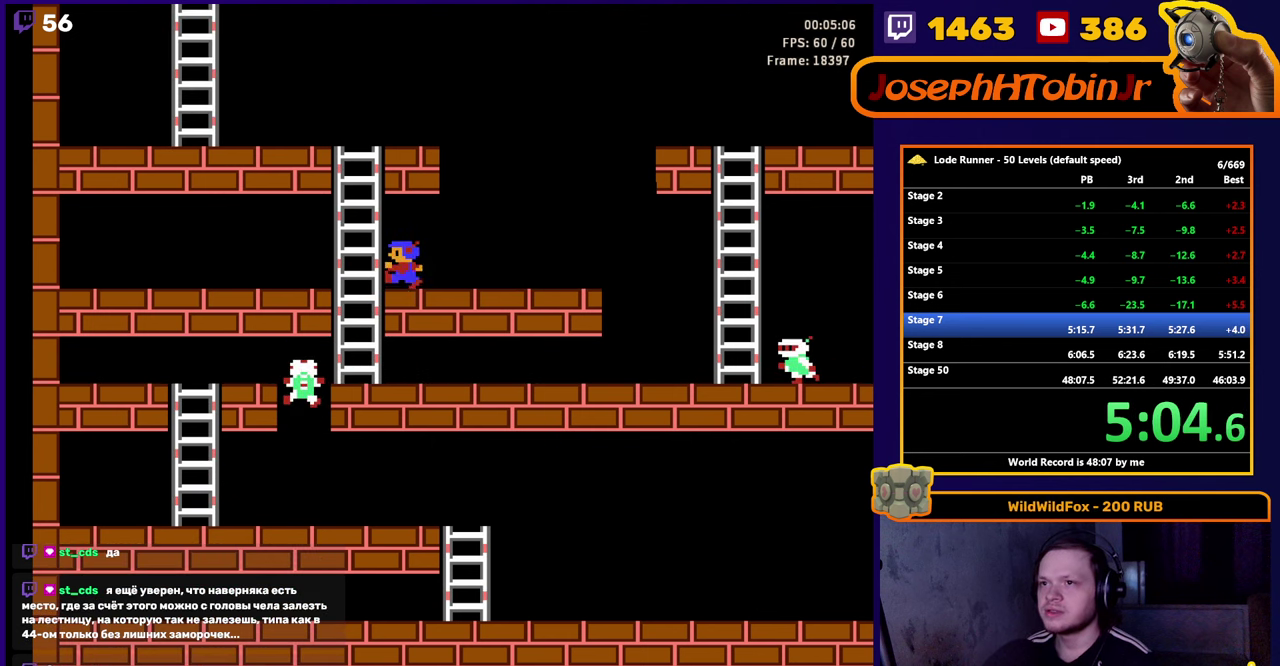
{"buttons": ["DPAD_UP"], "events": [[50, "DPAD_UP", "down"], [100, "DPAD_LEFT", "up"]]}
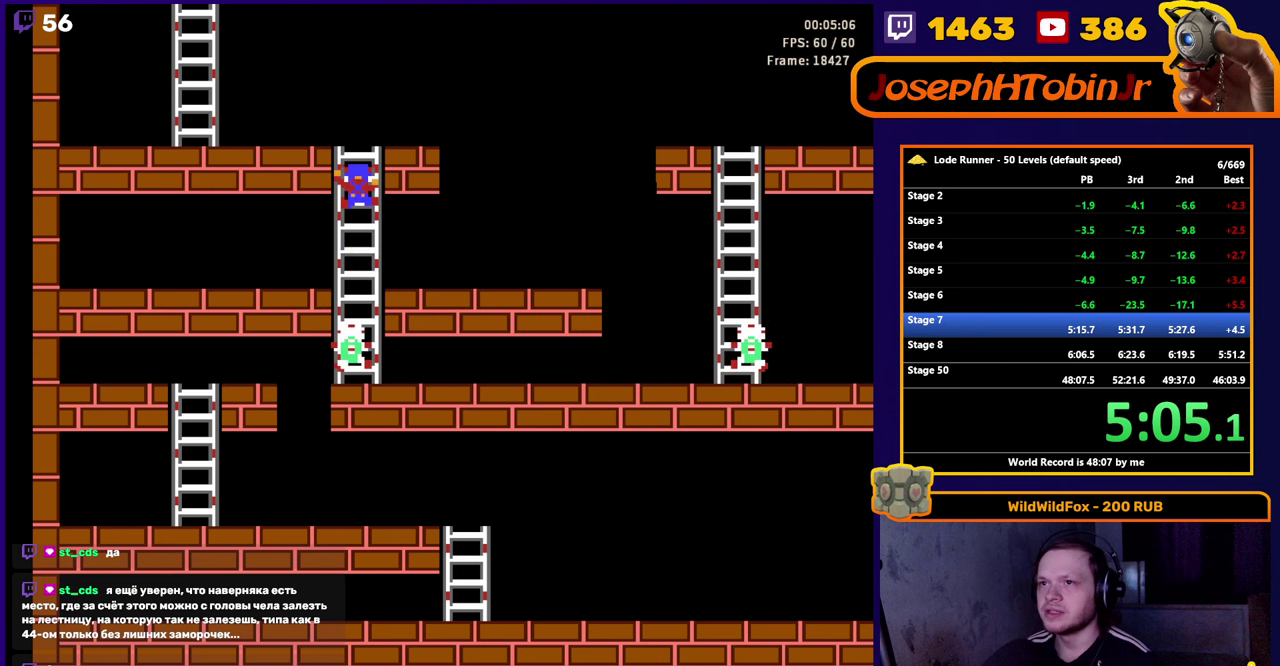
{"buttons": ["DPAD_LEFT"], "events": [[216, "DPAD_LEFT", "down"], [250, "DPAD_UP", "up"]]}
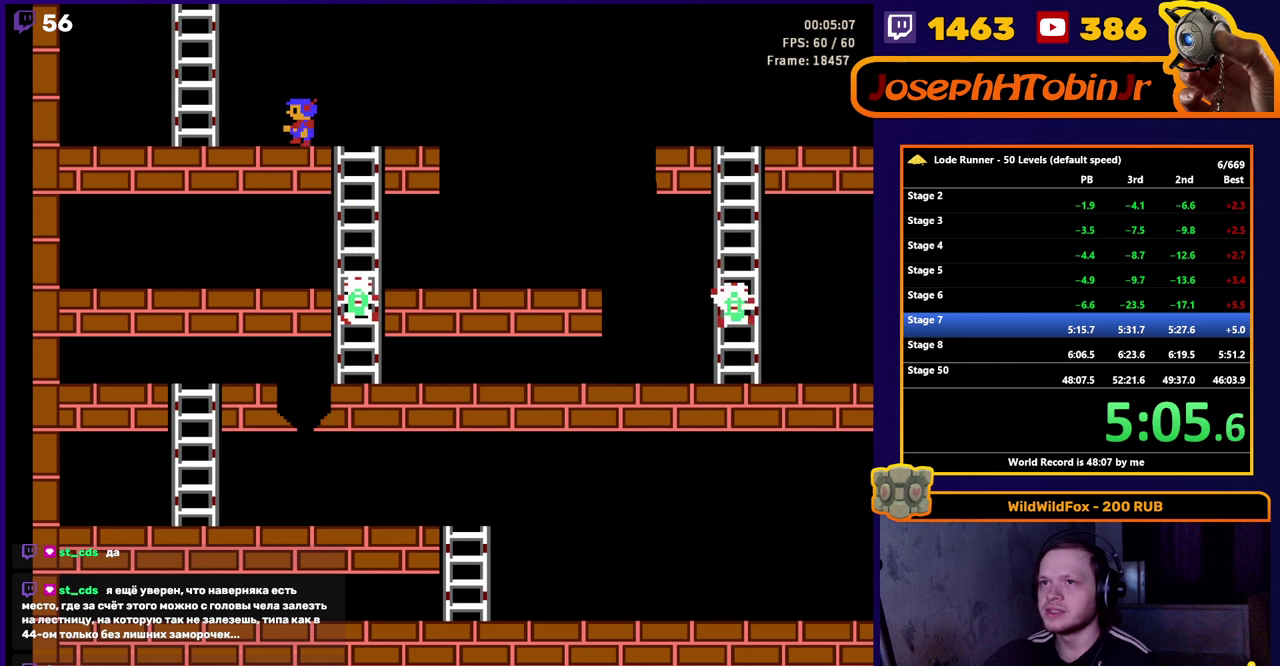
{"buttons": ["DPAD_UP"], "events": [[300, "DPAD_UP", "down"], [433, "DPAD_LEFT", "up"]]}
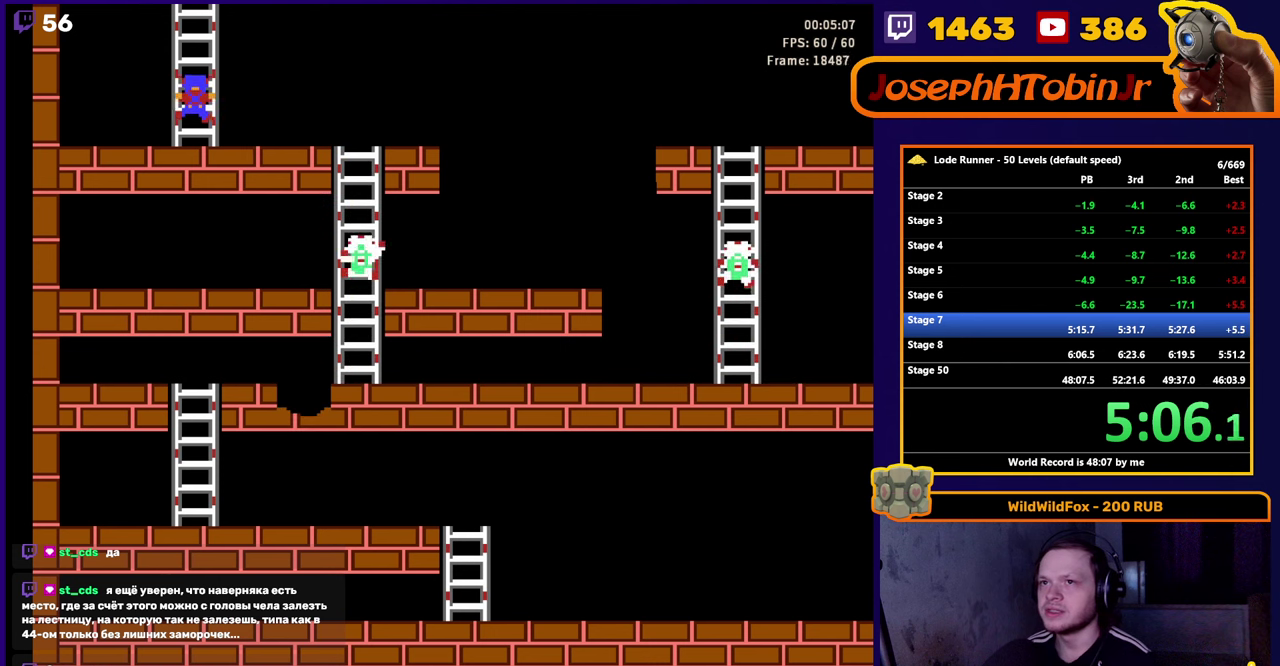
{"buttons": [], "events": [[366, "DPAD_UP", "up"]]}
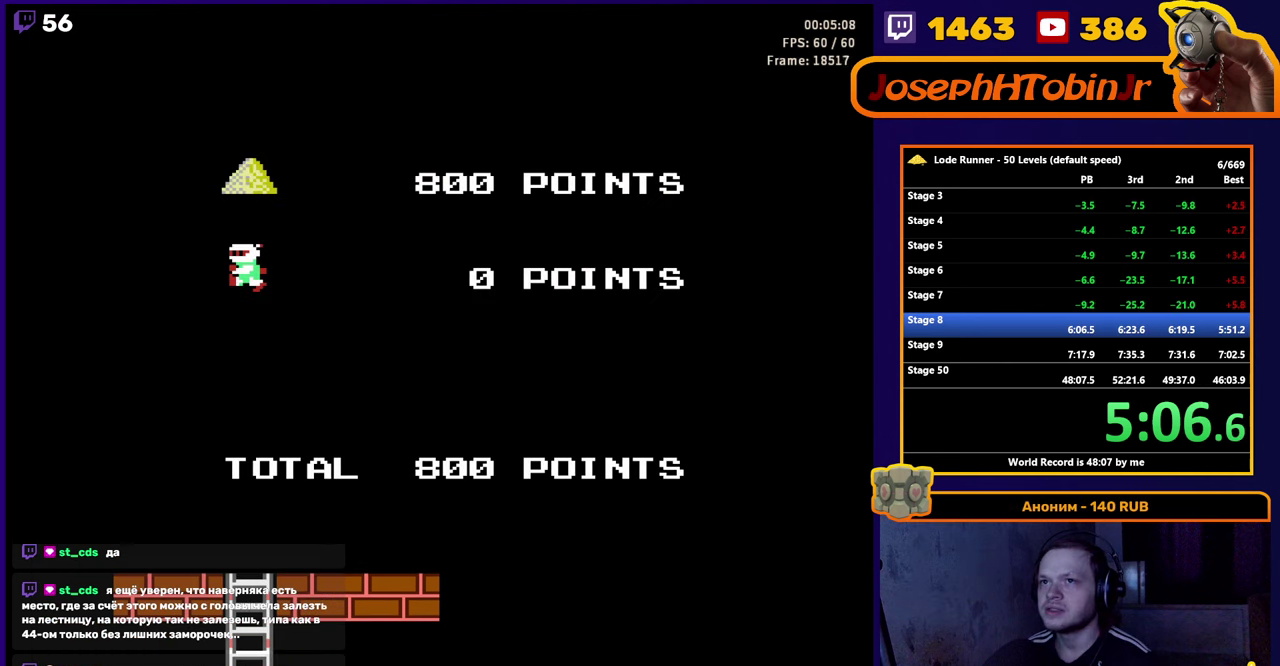
{"buttons": ["START"], "events": [[166, "SELECT", "down"], [300, "SELECT", "up"], [416, "START", "down"]]}
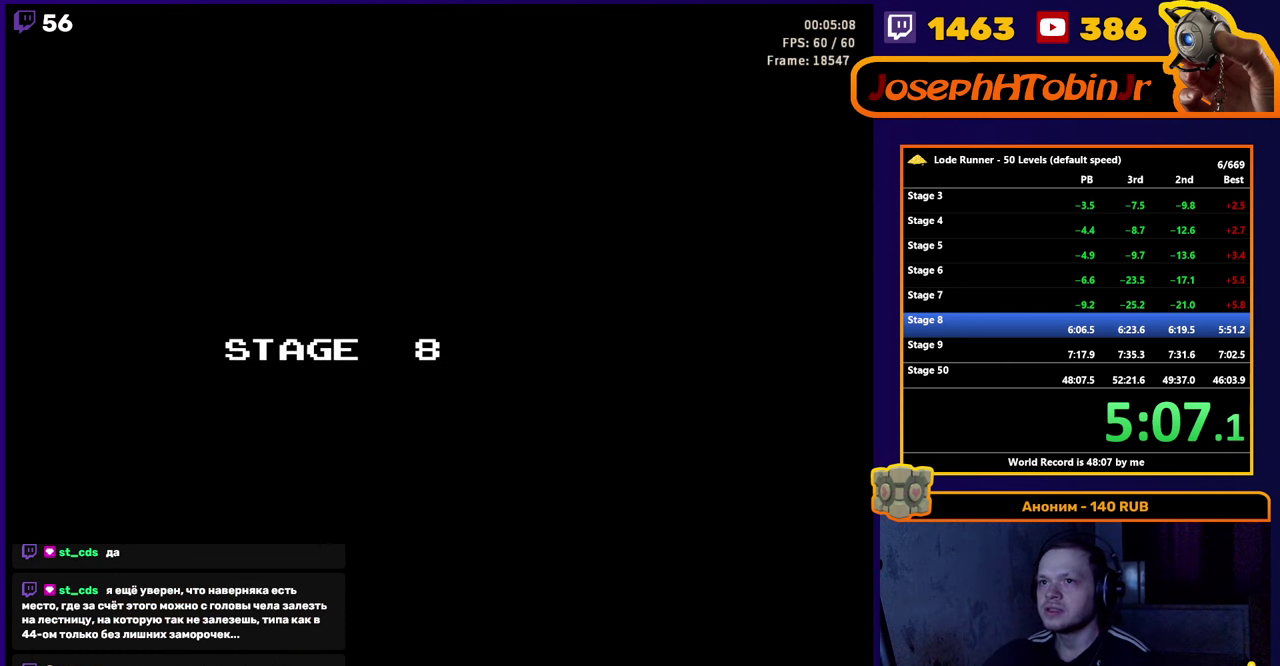
{"buttons": [], "events": [[50, "START", "up"]]}